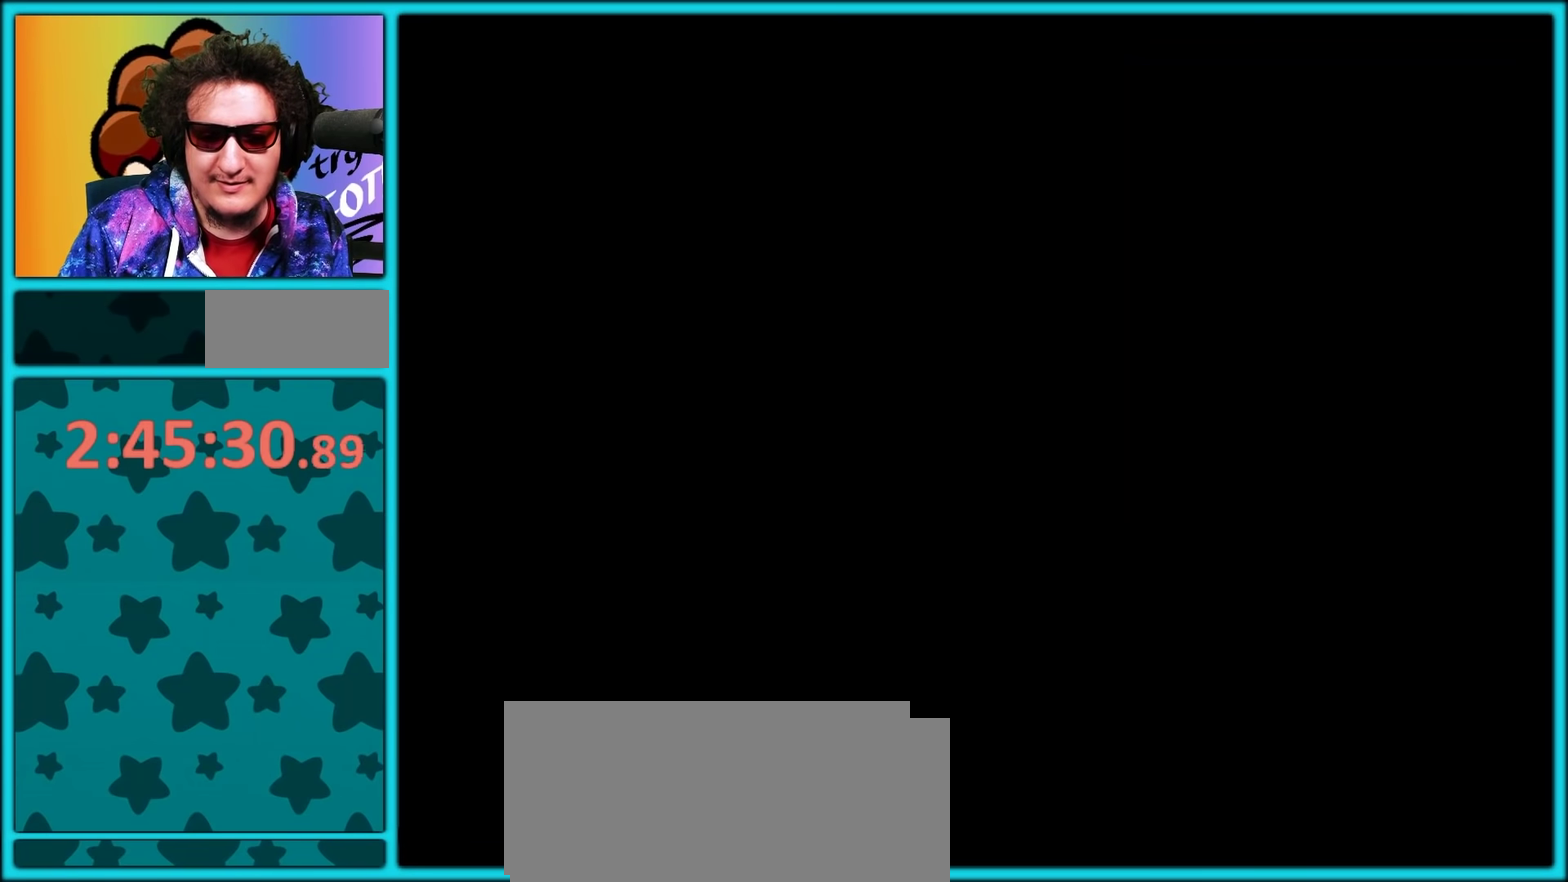
Gameplay with a controller (Nintendo layout); each line is a JSON object with the inputs held at the frame after it. "events" lists button and stick changes between this image and that frame as [ms after this image, input, new state], when the widget could be followed in between. Not read: L3 R3.
{"buttons": [], "events": []}
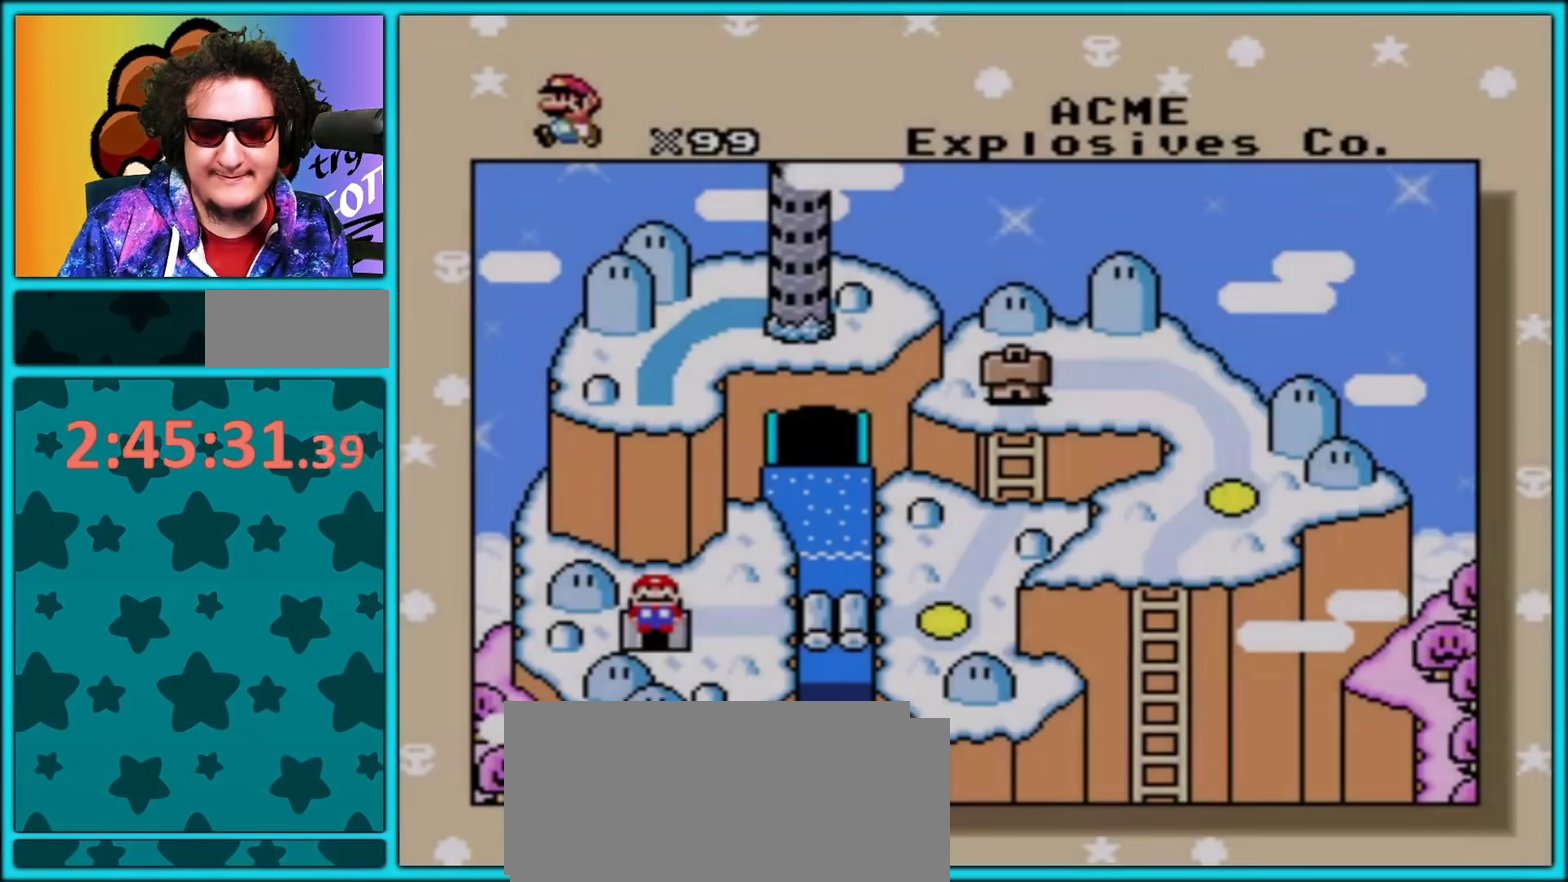
{"buttons": ["A"], "events": [[33, "A", "down"], [167, "A", "up"], [217, "A", "down"], [333, "A", "up"], [417, "A", "down"]]}
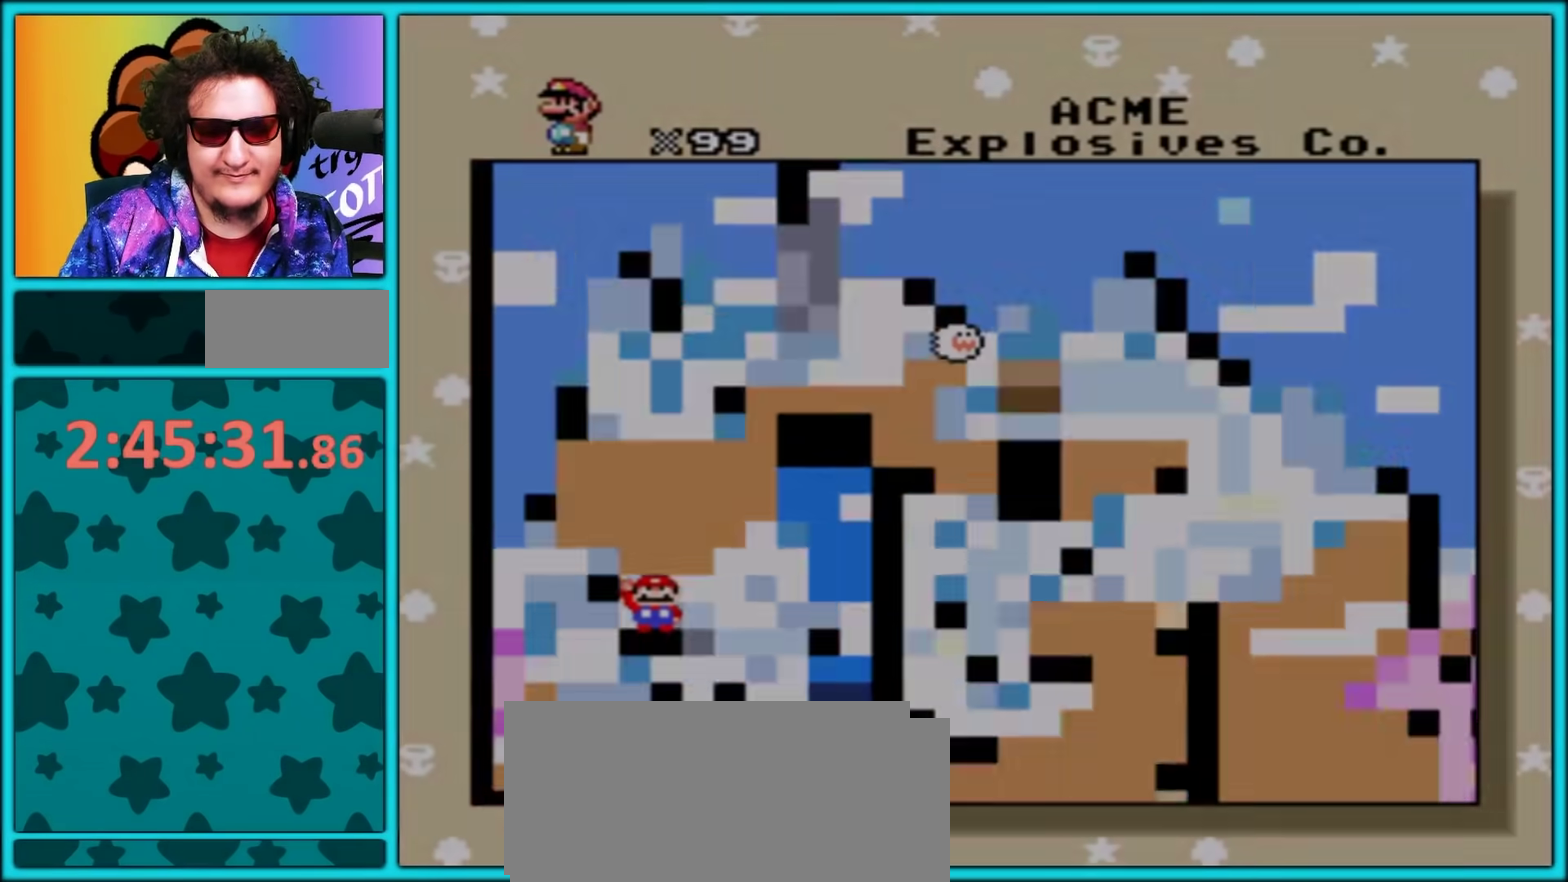
{"buttons": ["A", "DPAD_RIGHT"]}
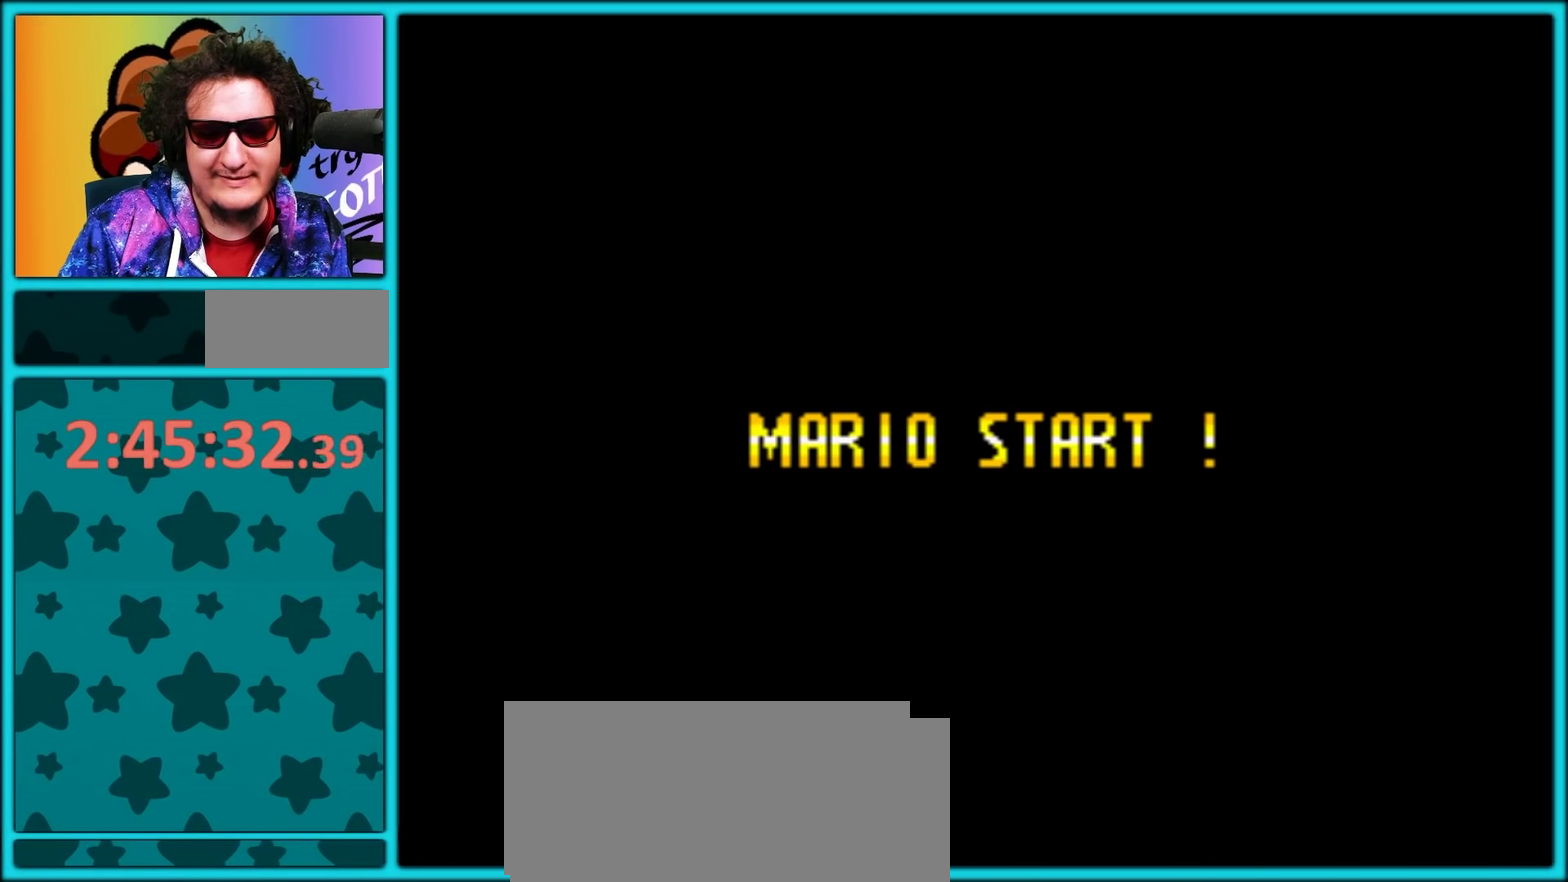
{"buttons": ["A"]}
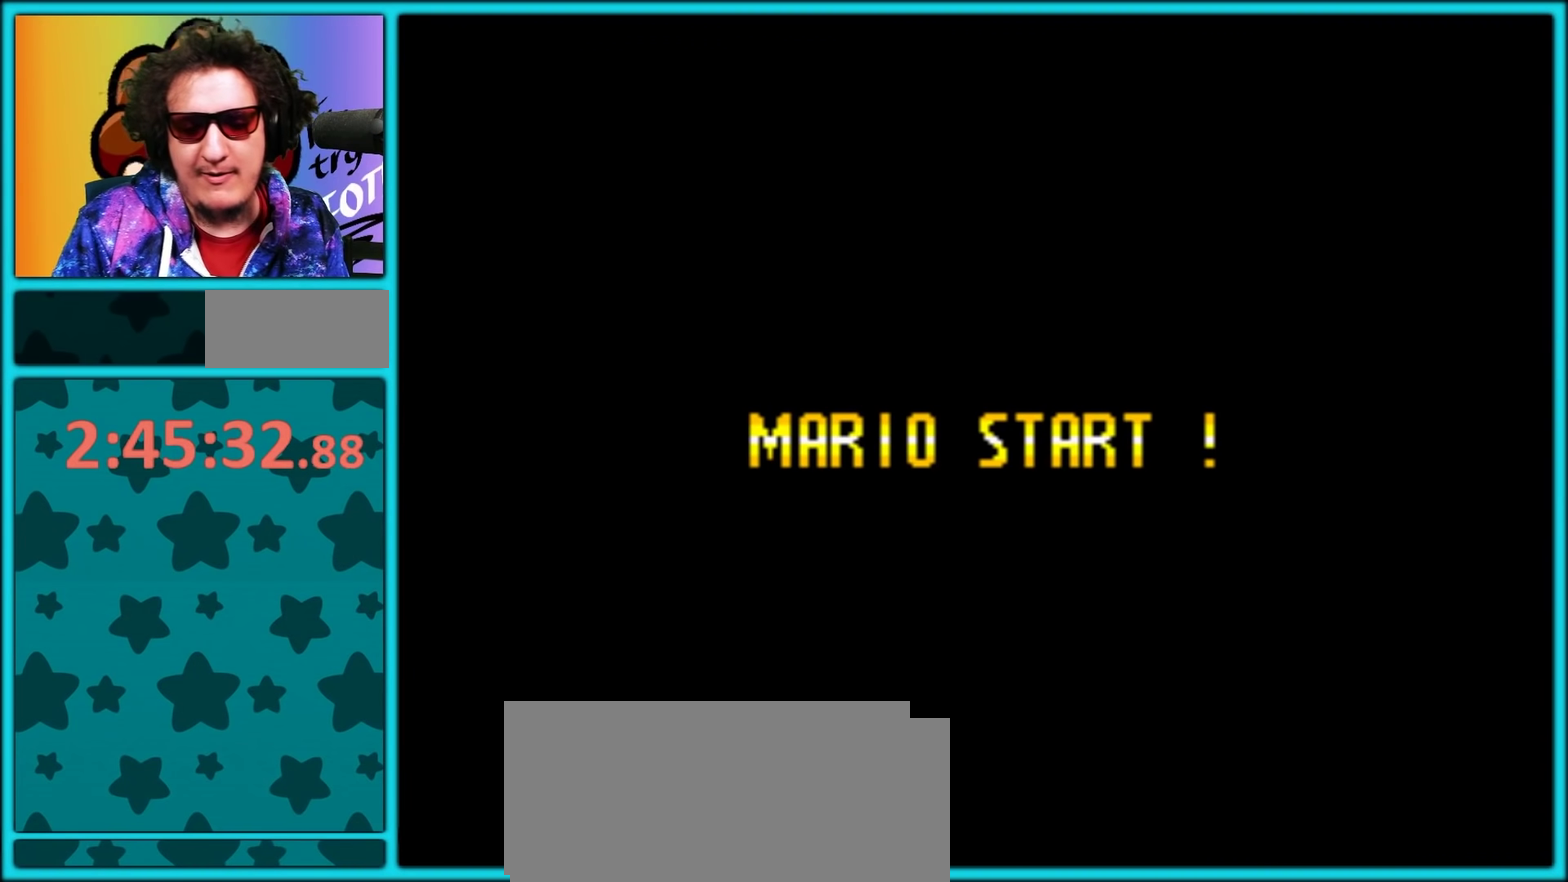
{"buttons": ["A"], "events": [[33, "A", "up"], [100, "A", "down"], [400, "A", "up"], [483, "A", "down"]]}
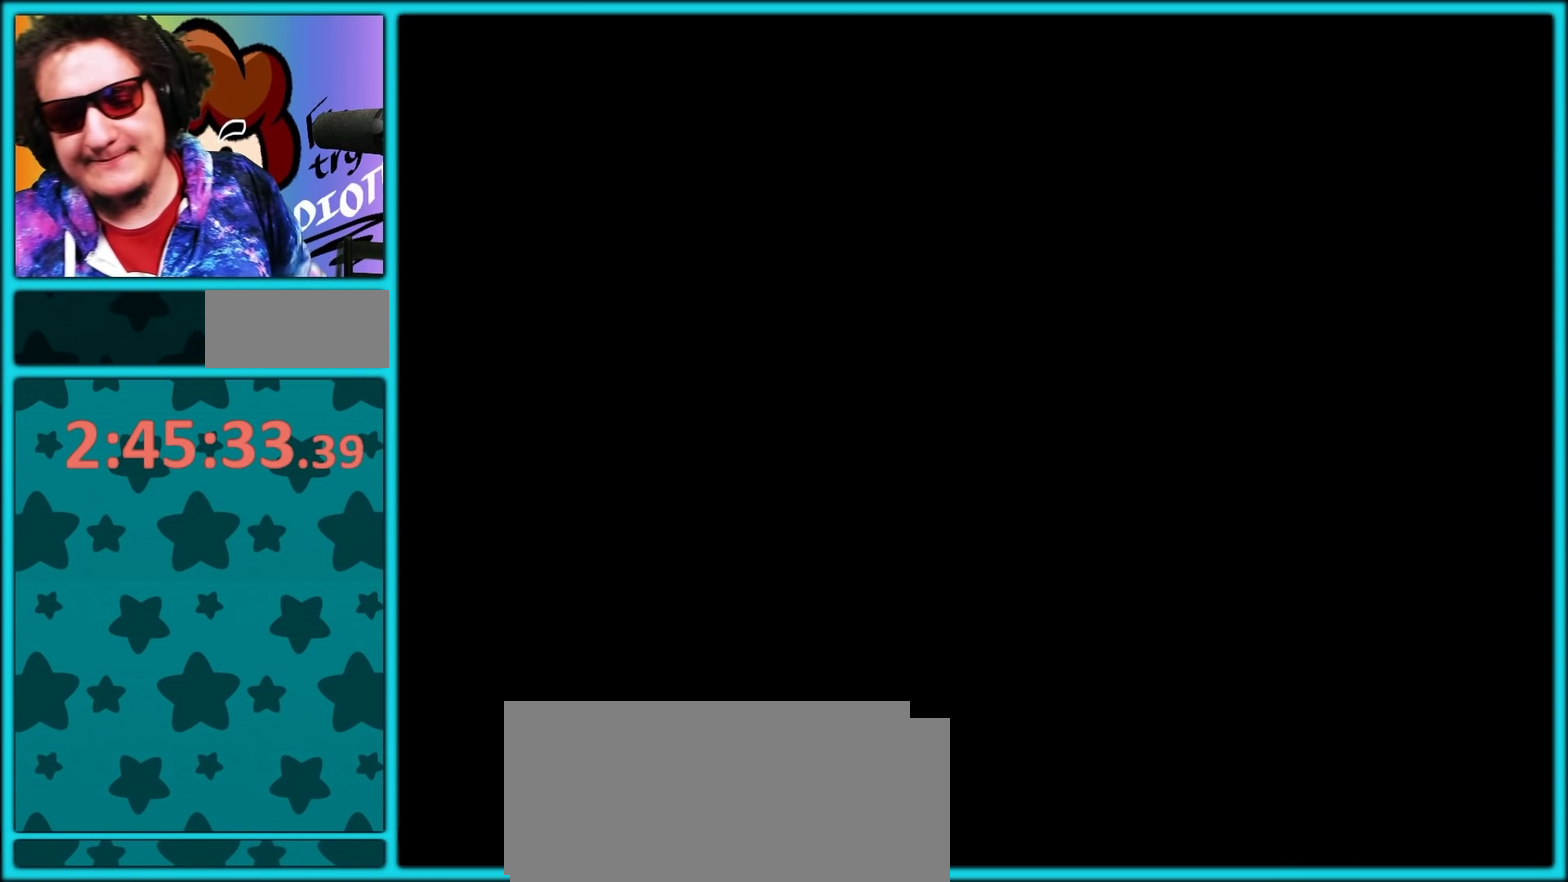
{"buttons": ["A"], "events": [[83, "A", "up"], [150, "A", "down"], [250, "A", "up"], [317, "A", "down"], [433, "A", "up"], [500, "A", "down"]]}
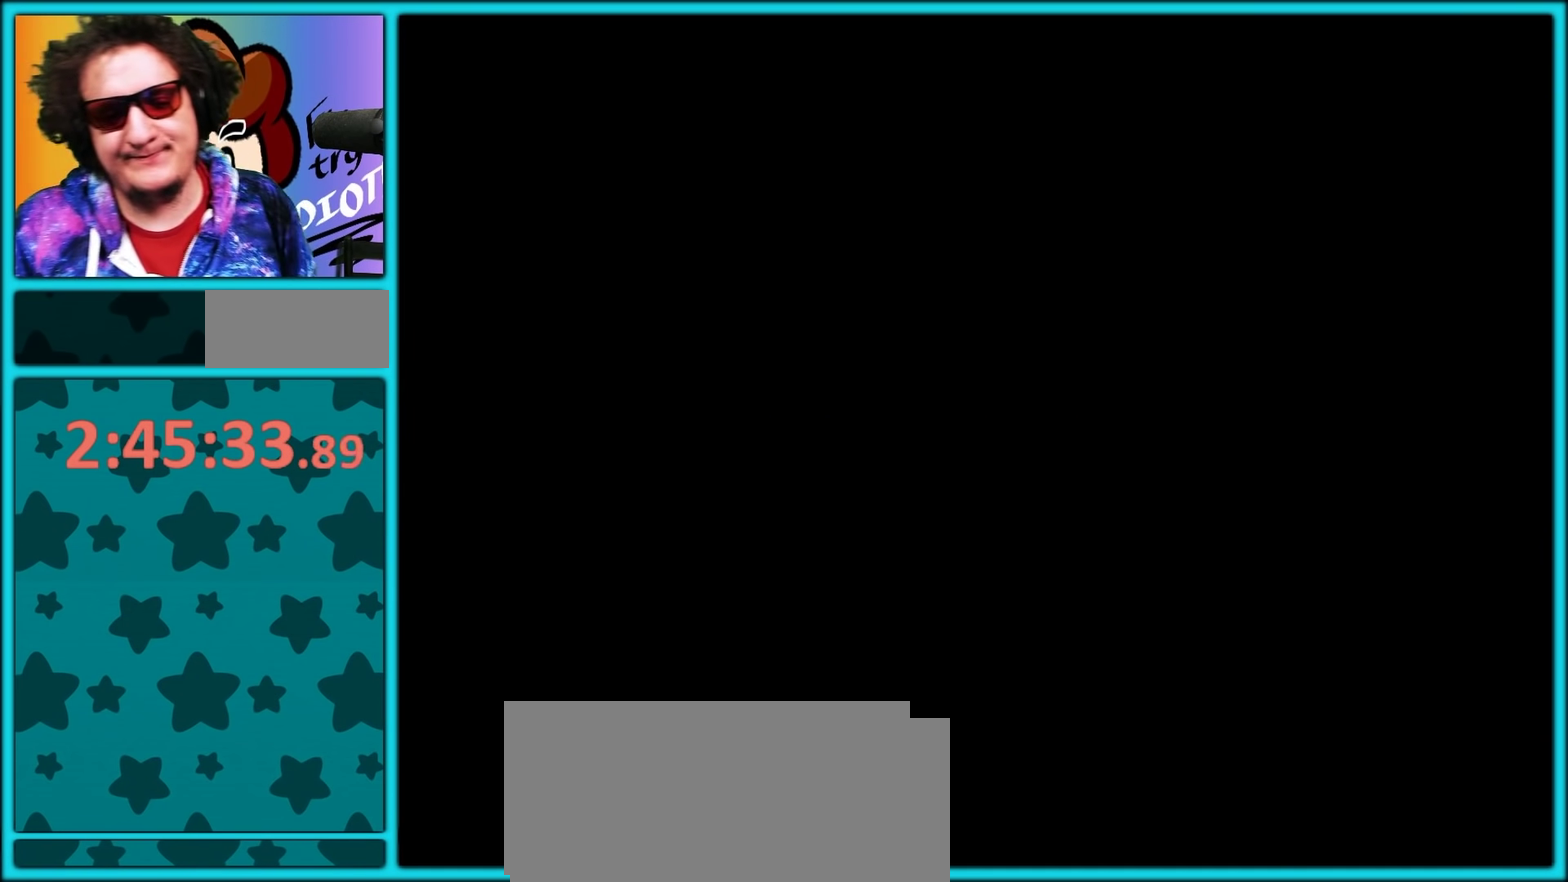
{"buttons": ["Y", "DPAD_RIGHT"], "events": [[100, "A", "up"], [250, "DPAD_RIGHT", "down"], [300, "Y", "down"]]}
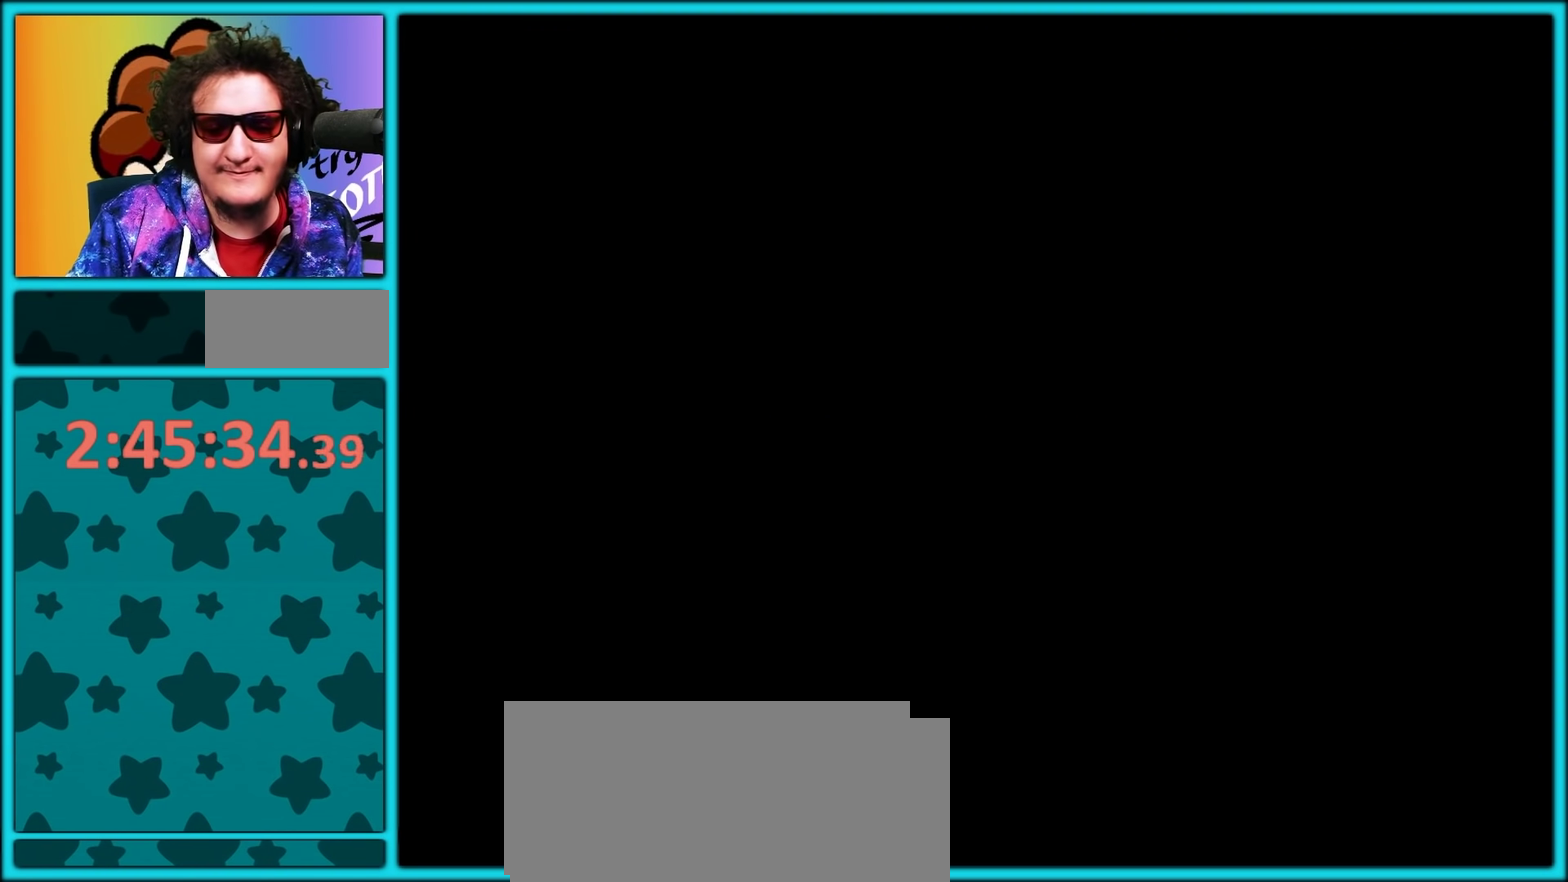
{"buttons": ["Y", "DPAD_RIGHT"], "events": []}
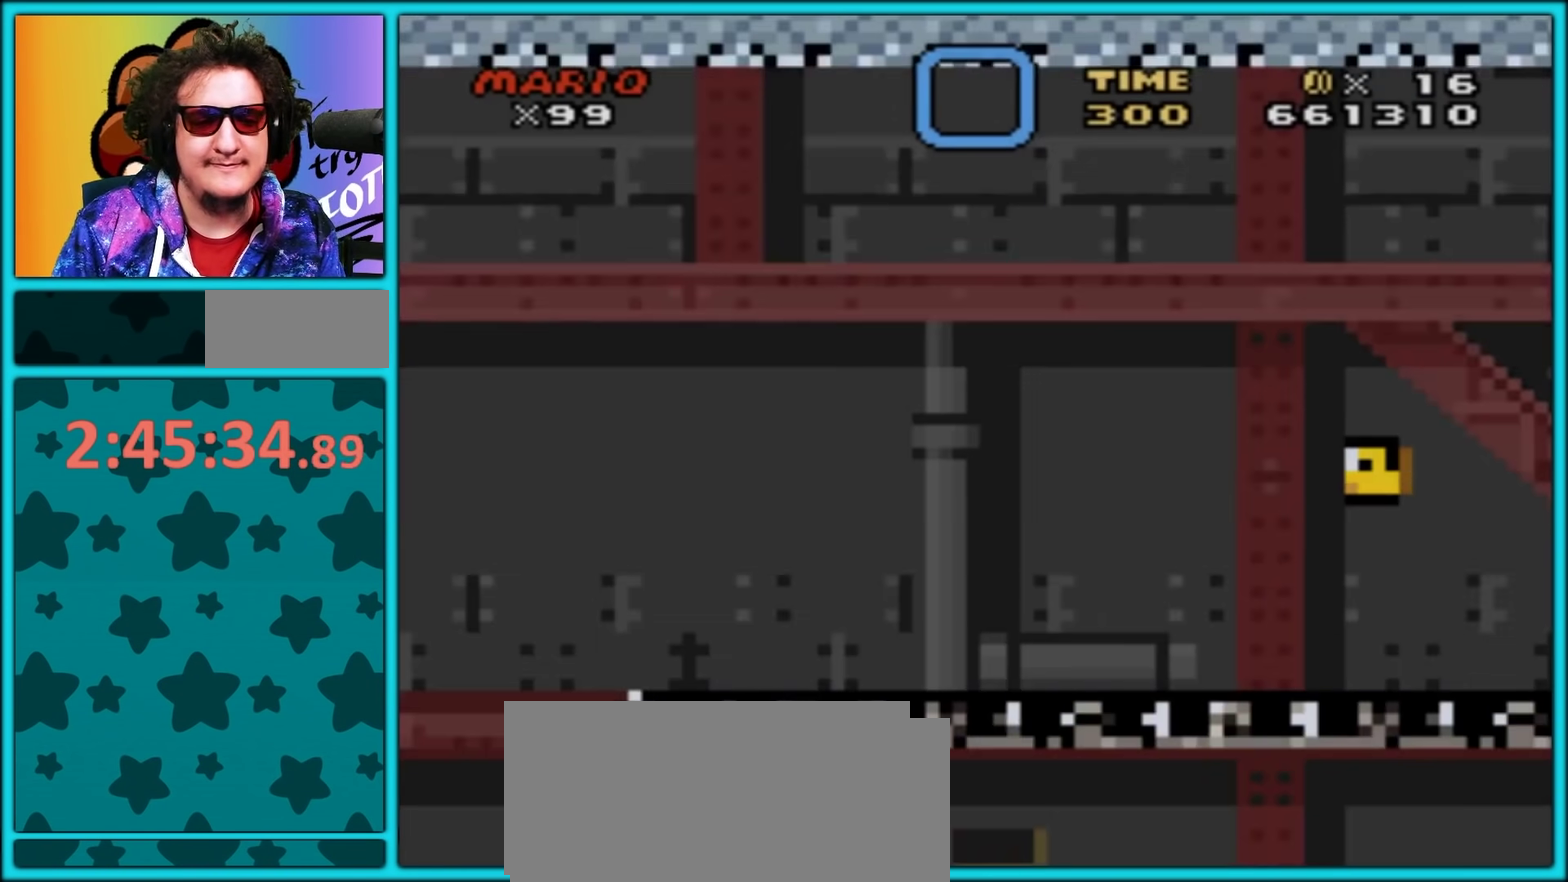
{"buttons": ["Y", "DPAD_RIGHT"], "events": [[250, "B", "down"], [400, "B", "up"]]}
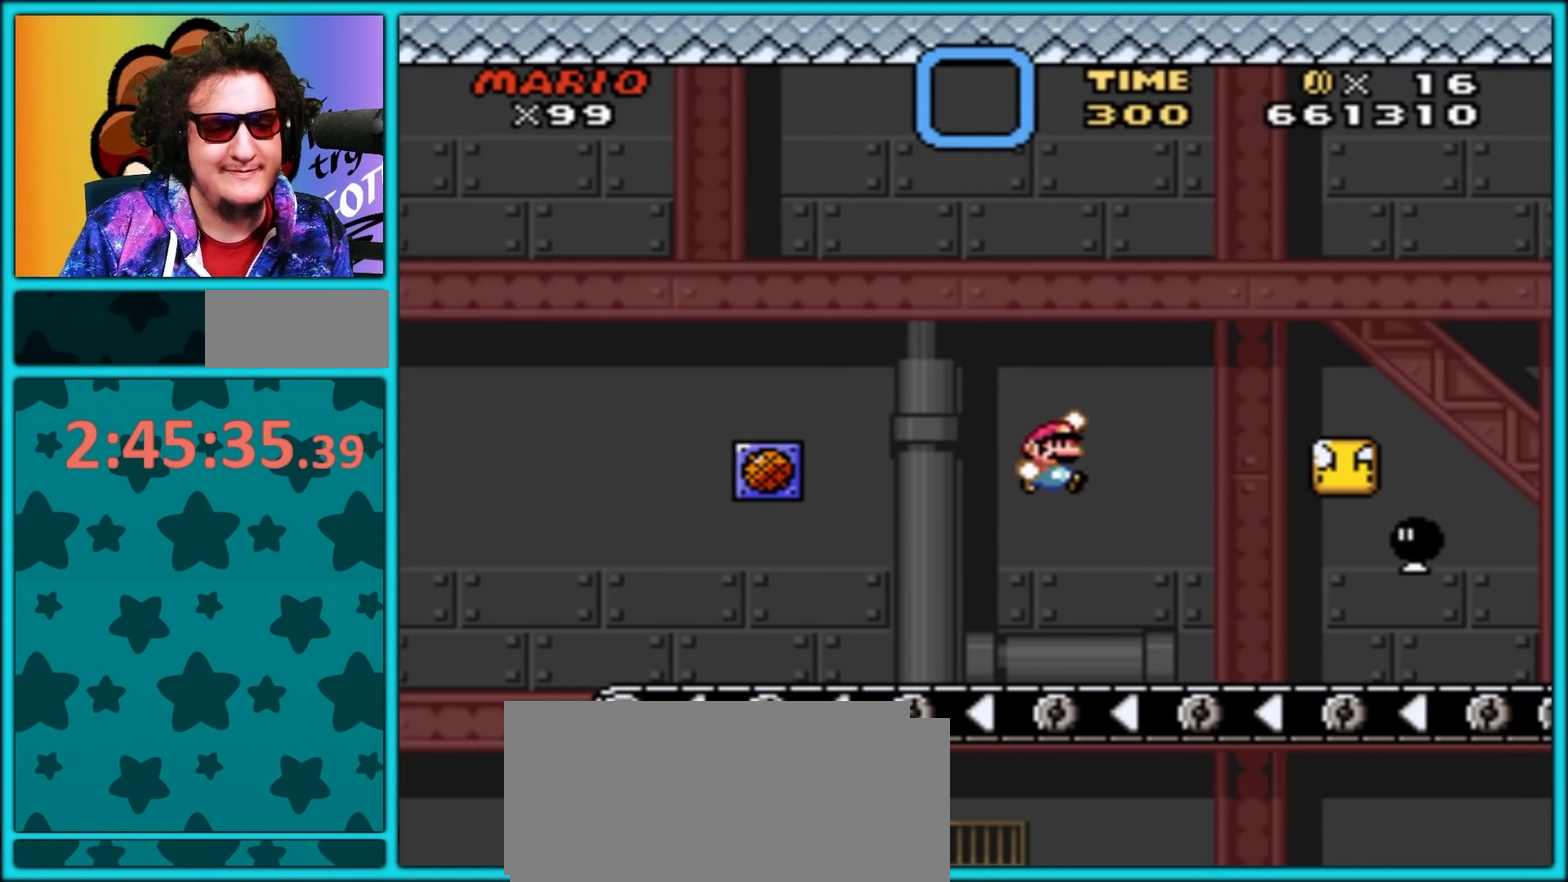
{"buttons": ["B", "Y", "DPAD_RIGHT"], "events": [[50, "DPAD_LEFT", "down"], [50, "DPAD_RIGHT", "up"], [317, "DPAD_LEFT", "up"], [367, "DPAD_RIGHT", "down"], [417, "B", "down"]]}
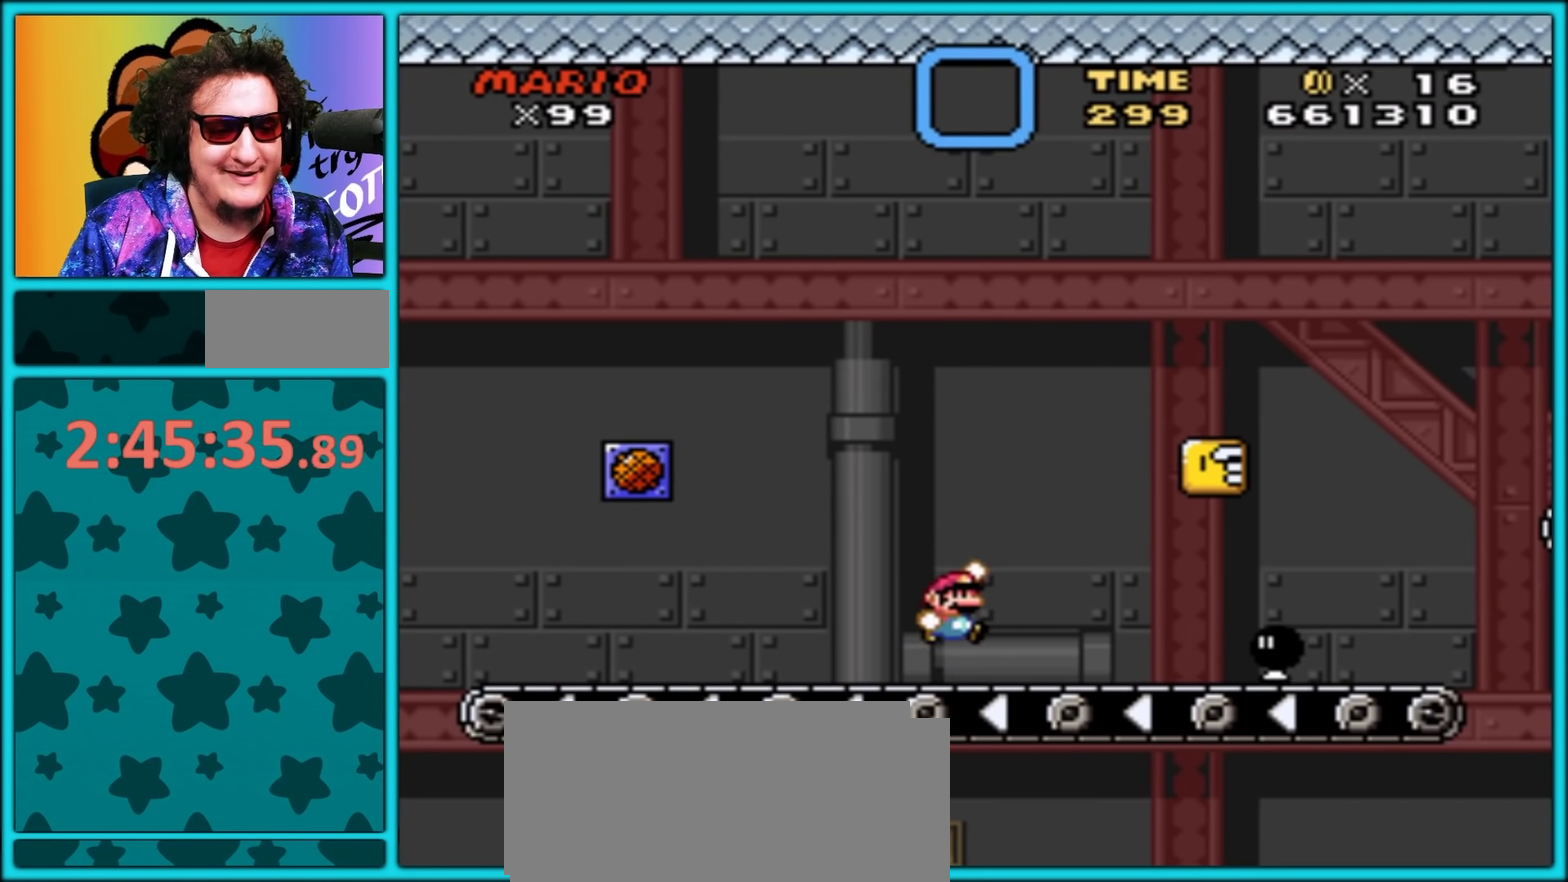
{"buttons": ["Y"], "events": [[467, "B", "up"], [500, "DPAD_RIGHT", "up"]]}
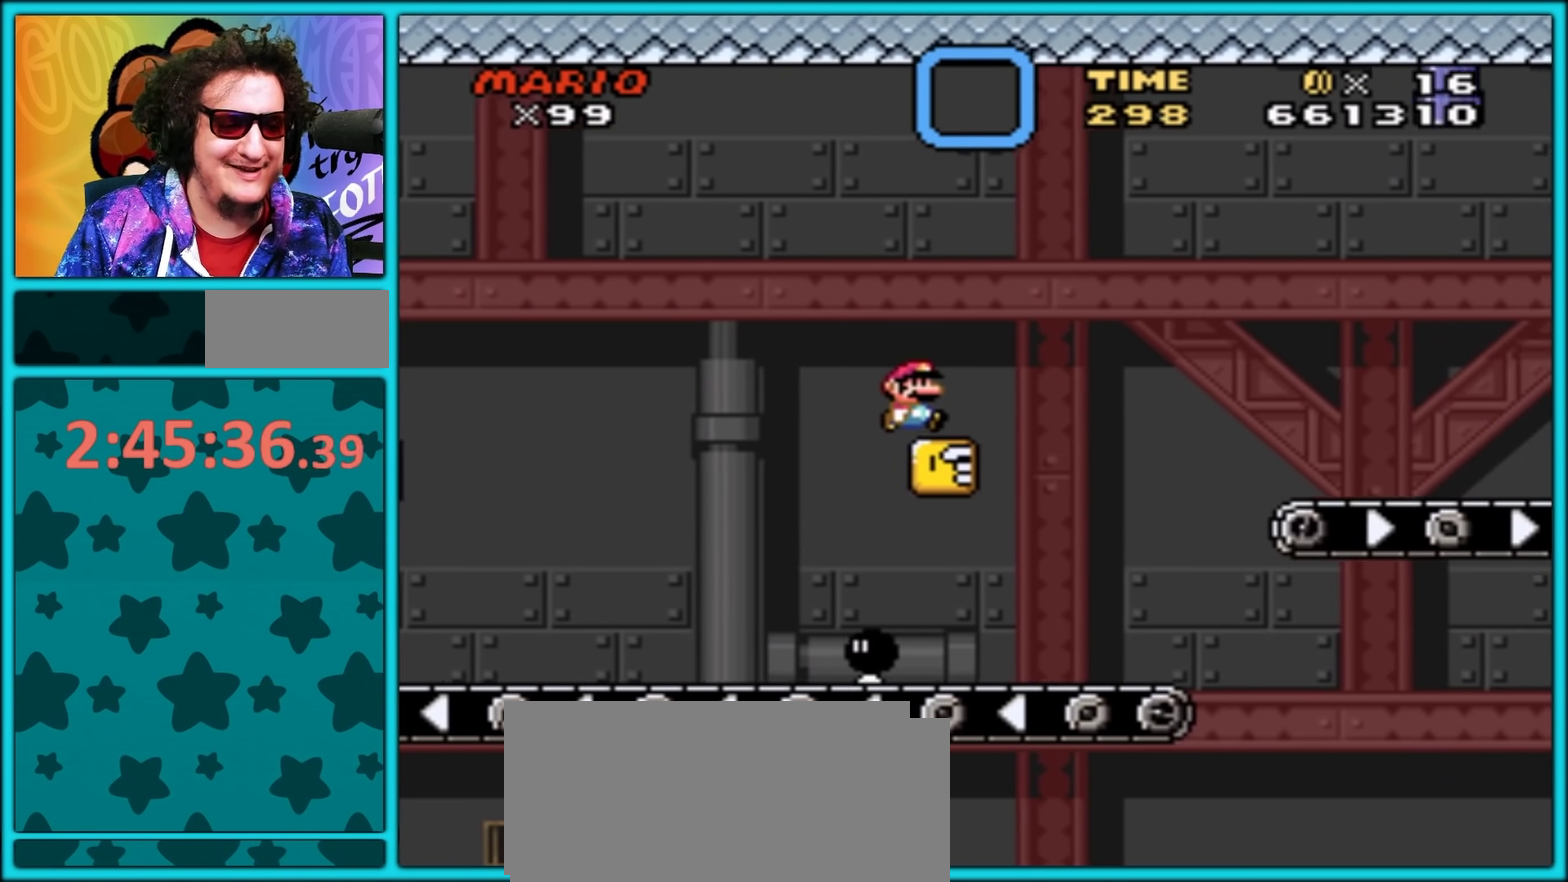
{"buttons": ["Y", "DPAD_RIGHT"], "events": [[33, "DPAD_LEFT", "down"], [50, "B", "down"], [167, "B", "up"], [167, "DPAD_LEFT", "up"], [183, "DPAD_RIGHT", "down"]]}
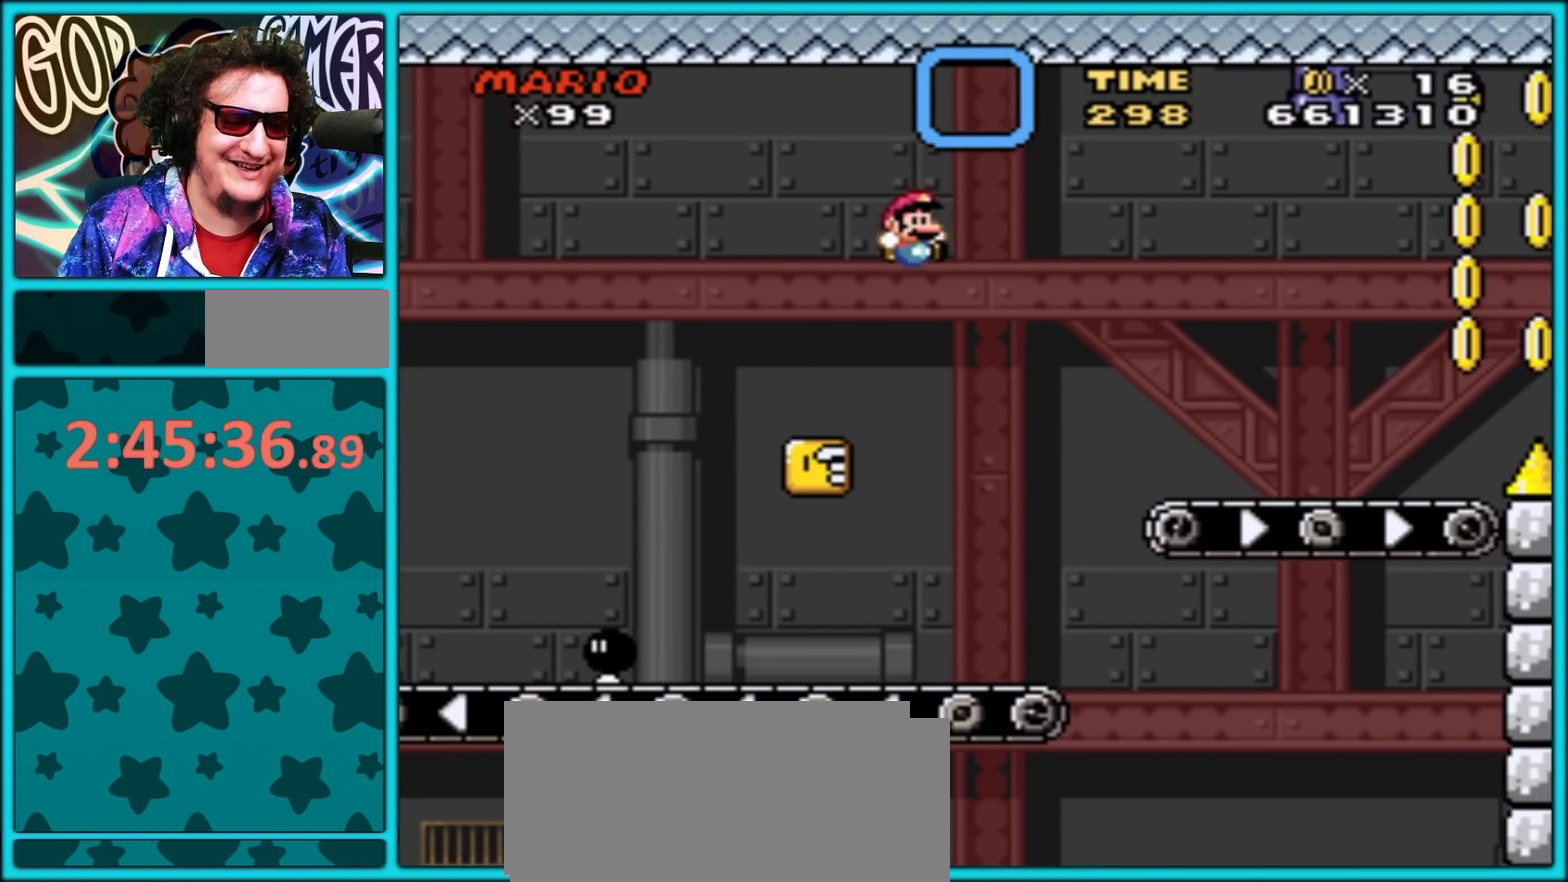
{"buttons": ["B", "Y", "DPAD_LEFT"], "events": [[17, "DPAD_RIGHT", "up"], [33, "DPAD_LEFT", "down"], [167, "DPAD_LEFT", "up"], [250, "DPAD_LEFT", "down"], [500, "B", "down"]]}